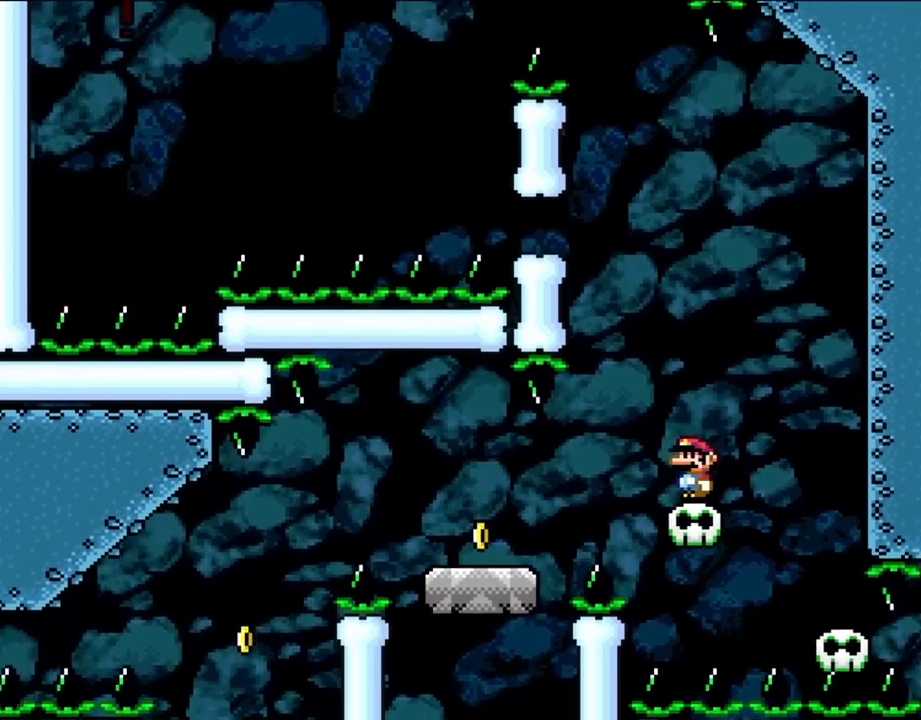
Gameplay with a controller (Nintendo layout); each line is a JSON object with the inputs held at the frame after it. "events" lists button and stick changes between this image and that frame as [ms after this image, input, new state], when the widget could be followed in between. Not read: L1 L3 R3.
{"buttons": ["B", "Y", "DPAD_LEFT"], "events": [[450, "DPAD_LEFT", "down"], [500, "B", "down"]]}
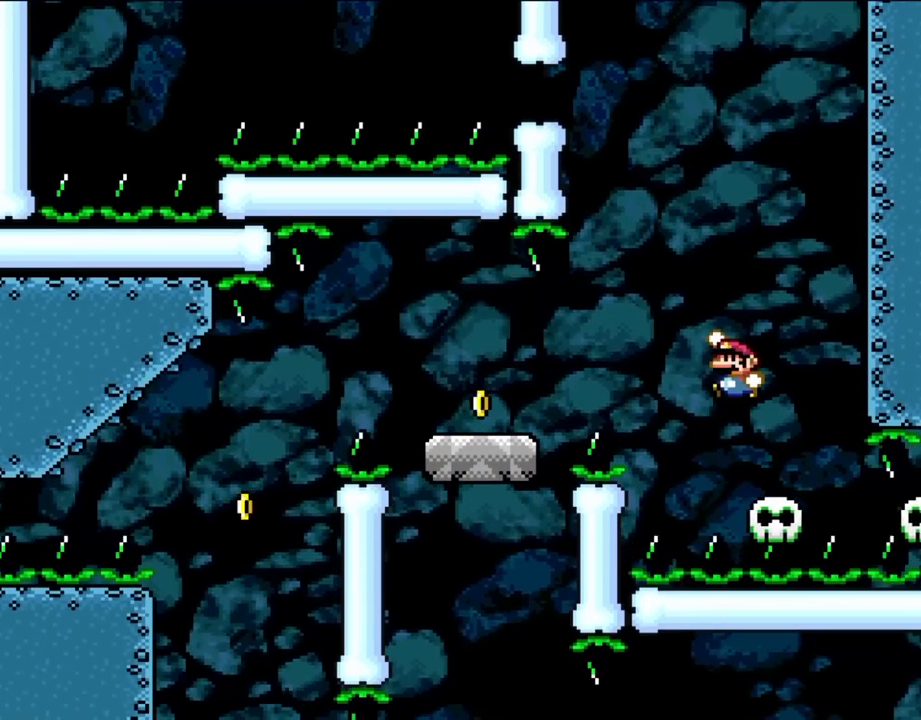
{"buttons": ["B", "Y", "DPAD_LEFT"], "events": [[117, "B", "up"], [217, "B", "down"]]}
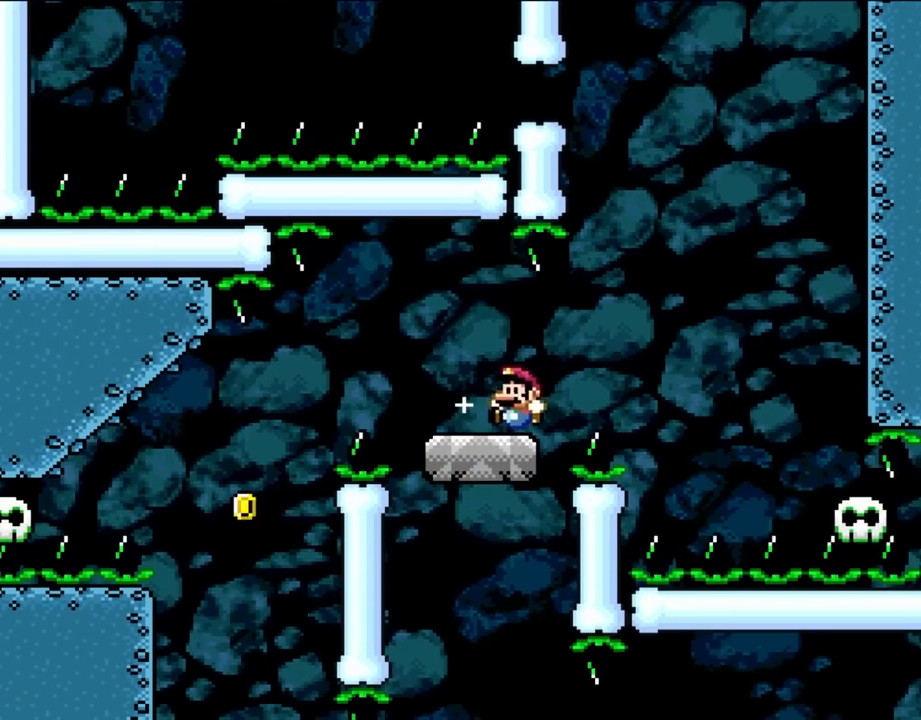
{"buttons": ["X", "DPAD_LEFT"], "events": [[83, "B", "up"], [83, "X", "down"], [83, "Y", "up"], [117, "DPAD_LEFT", "up"], [150, "DPAD_RIGHT", "down"], [267, "DPAD_RIGHT", "up"], [467, "DPAD_LEFT", "down"]]}
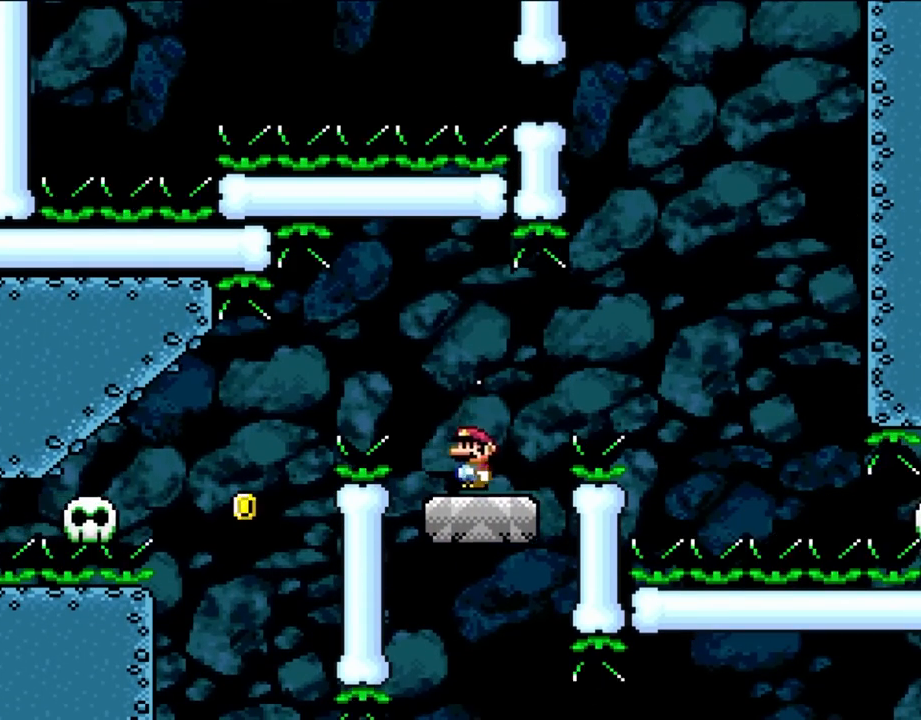
{"buttons": ["A", "X", "DPAD_LEFT"], "events": [[83, "DPAD_LEFT", "up"], [83, "DPAD_RIGHT", "down"], [117, "A", "down"], [117, "DPAD_LEFT", "down"], [117, "DPAD_RIGHT", "up"], [217, "A", "up"], [317, "A", "down"]]}
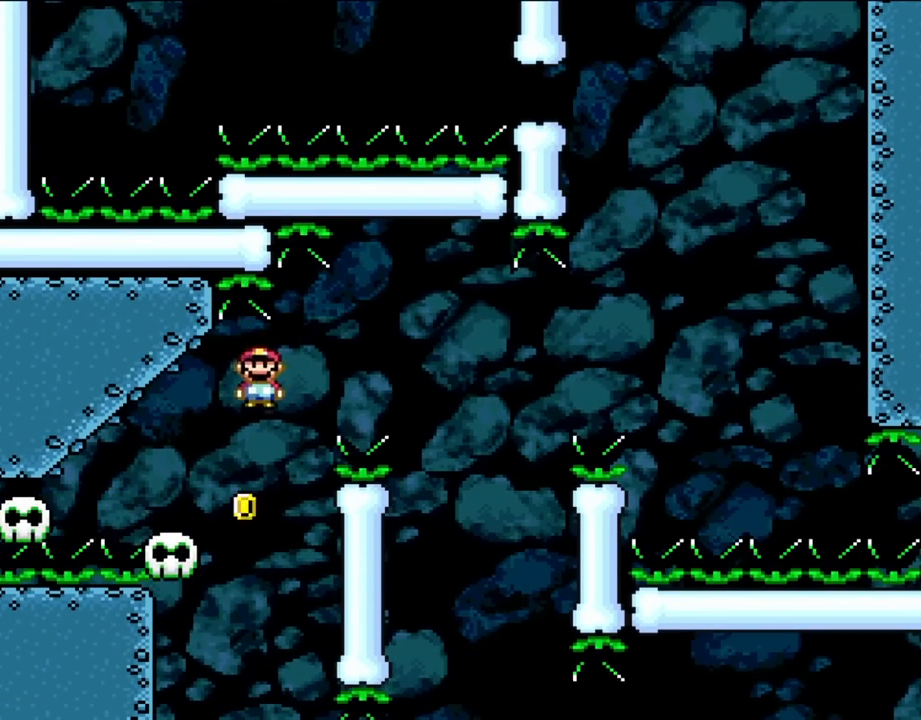
{"buttons": ["B", "Y"], "events": [[83, "A", "up"], [117, "DPAD_LEFT", "up"], [150, "DPAD_RIGHT", "down"], [283, "DPAD_RIGHT", "up"], [350, "X", "up"], [350, "Y", "down"], [500, "B", "down"]]}
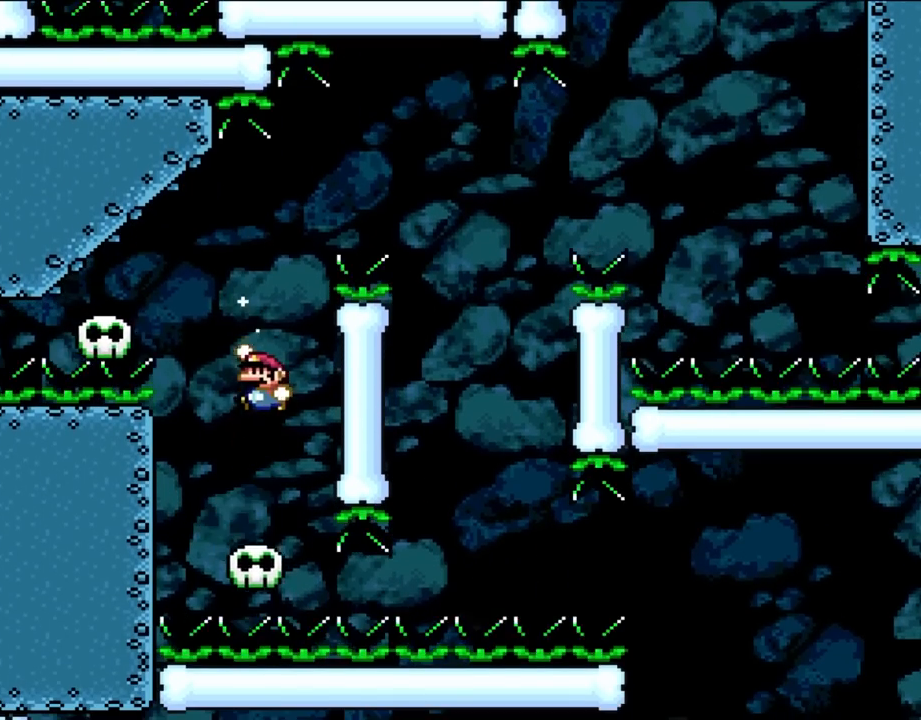
{"buttons": ["Y", "DPAD_RIGHT"], "events": [[117, "DPAD_LEFT", "down"], [267, "B", "up"], [300, "DPAD_LEFT", "up"], [483, "DPAD_RIGHT", "down"]]}
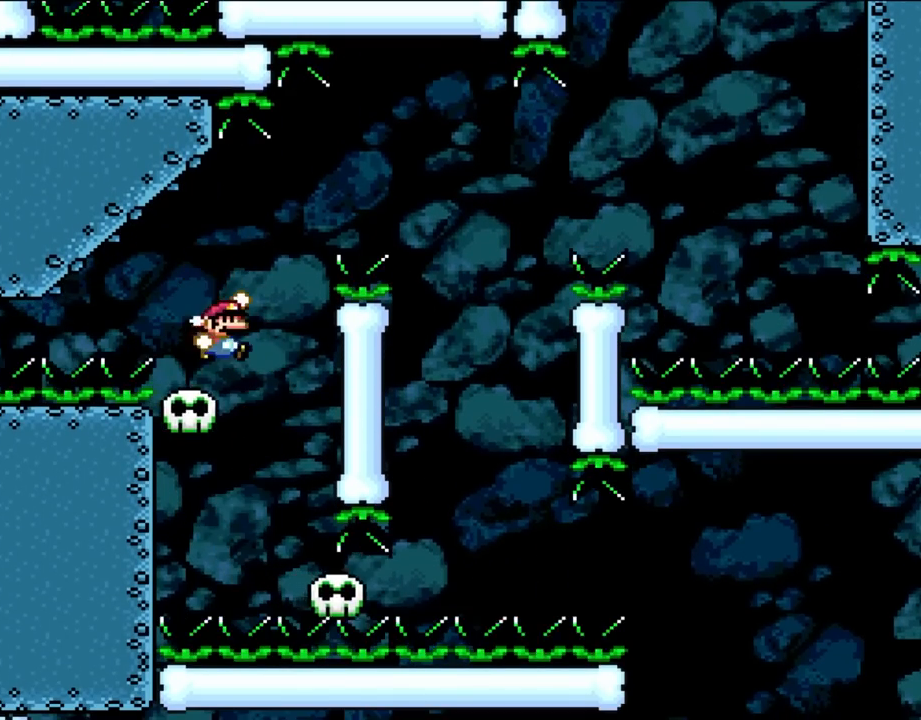
{"buttons": ["B", "Y", "DPAD_RIGHT"], "events": [[117, "B", "down"], [300, "B", "up"], [383, "B", "down"]]}
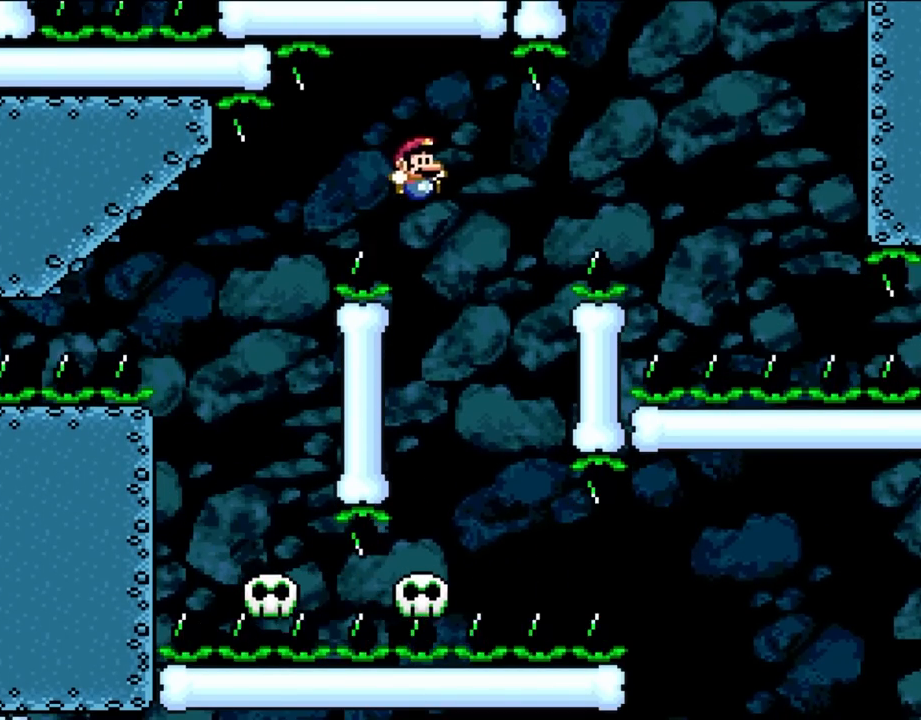
{"buttons": ["Y", "DPAD_RIGHT"], "events": [[150, "B", "up"], [217, "DPAD_LEFT", "down"], [217, "DPAD_RIGHT", "up"], [350, "DPAD_LEFT", "up"], [417, "DPAD_RIGHT", "down"]]}
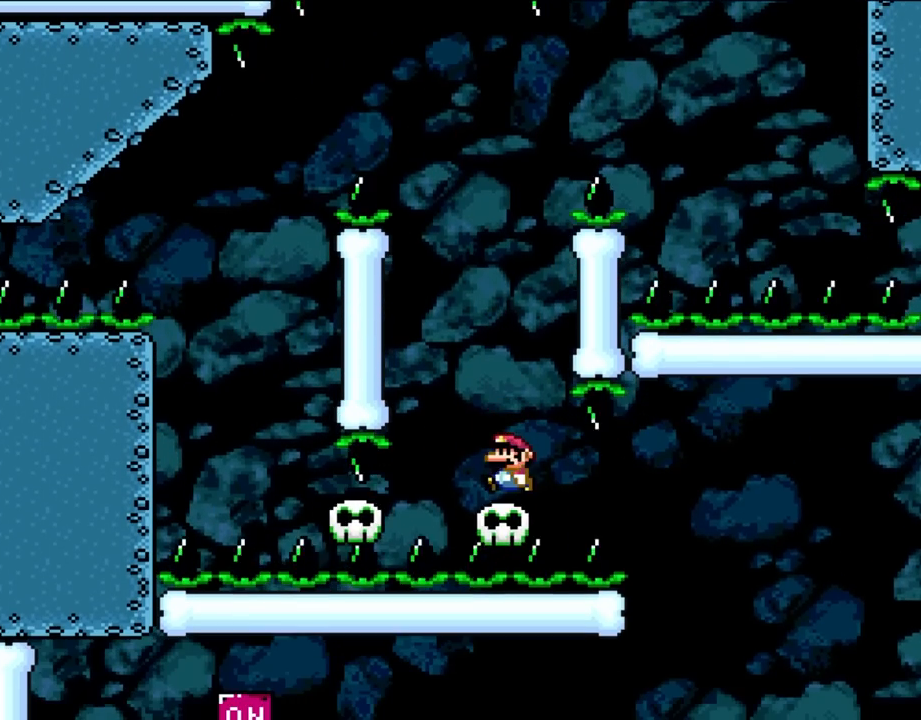
{"buttons": ["Y"], "events": [[17, "DPAD_LEFT", "down"], [17, "DPAD_RIGHT", "up"], [117, "DPAD_LEFT", "up"]]}
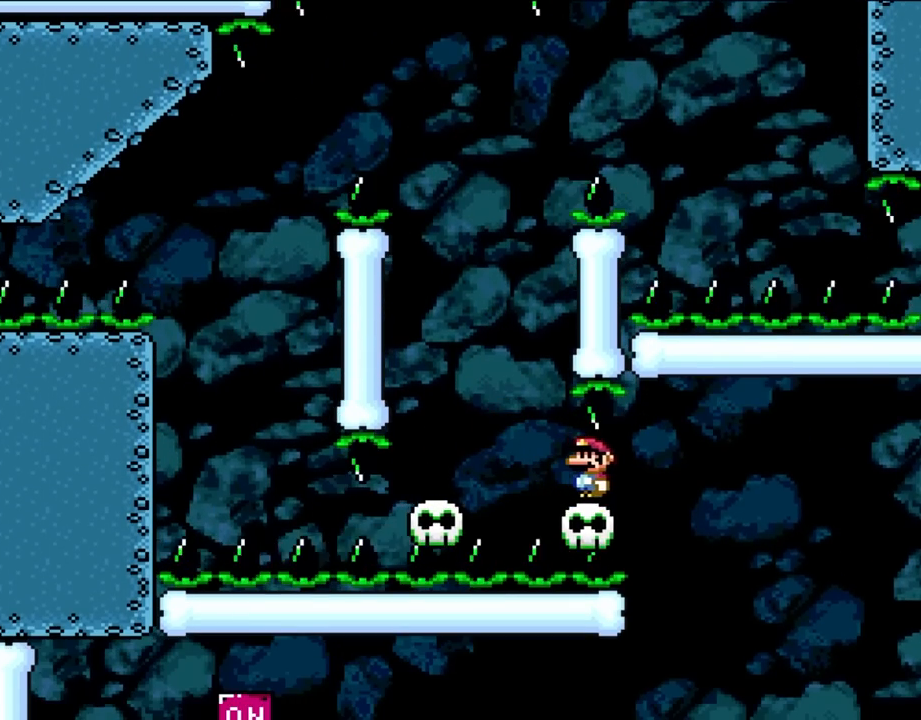
{"buttons": ["Y"], "events": []}
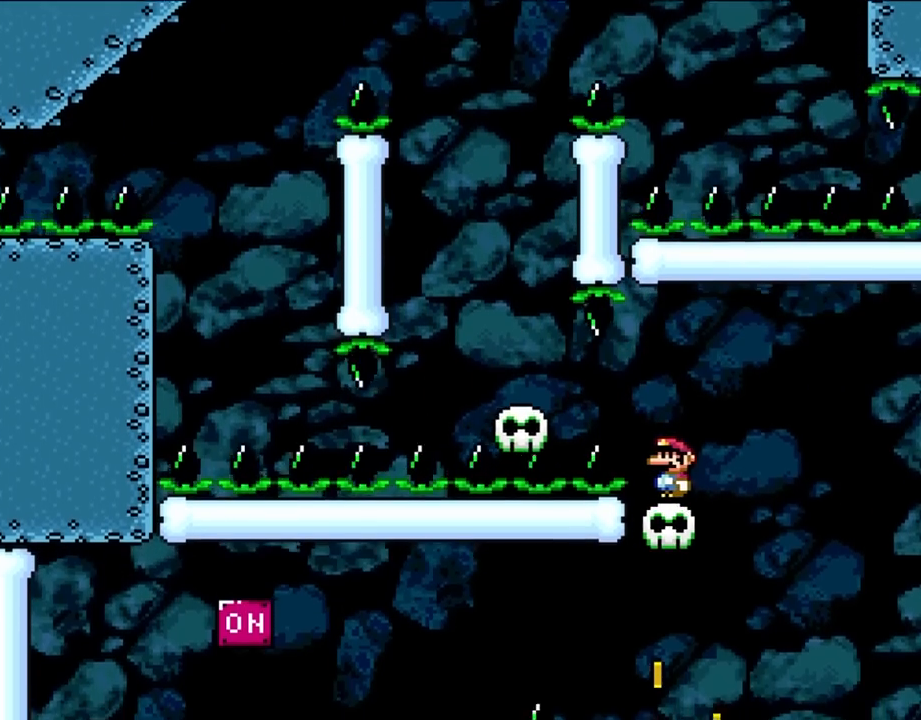
{"buttons": ["B", "Y"], "events": [[417, "B", "down"]]}
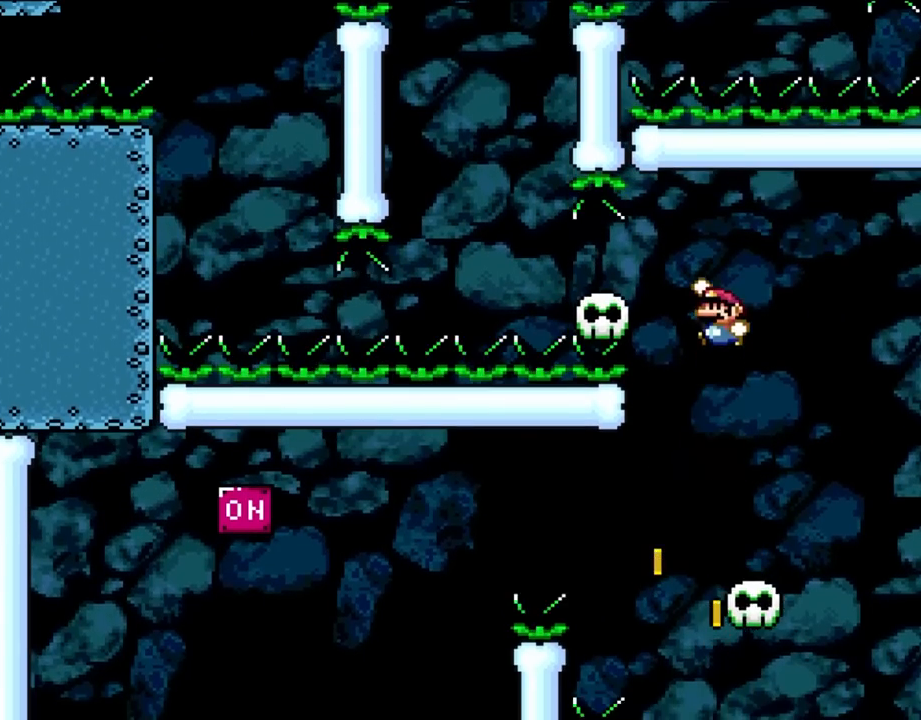
{"buttons": ["Y"], "events": [[83, "DPAD_LEFT", "down"], [233, "DPAD_LEFT", "up"], [283, "B", "up"], [350, "DPAD_RIGHT", "down"], [483, "DPAD_RIGHT", "up"]]}
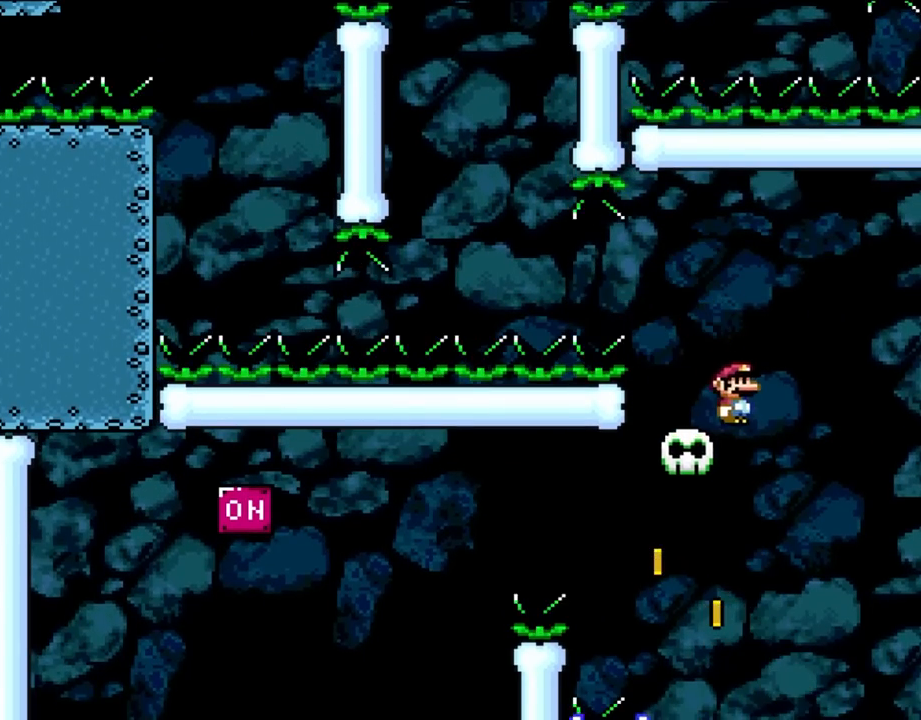
{"buttons": ["Y", "DPAD_LEFT"], "events": [[233, "DPAD_LEFT", "down"], [317, "DPAD_LEFT", "up"], [483, "DPAD_LEFT", "down"]]}
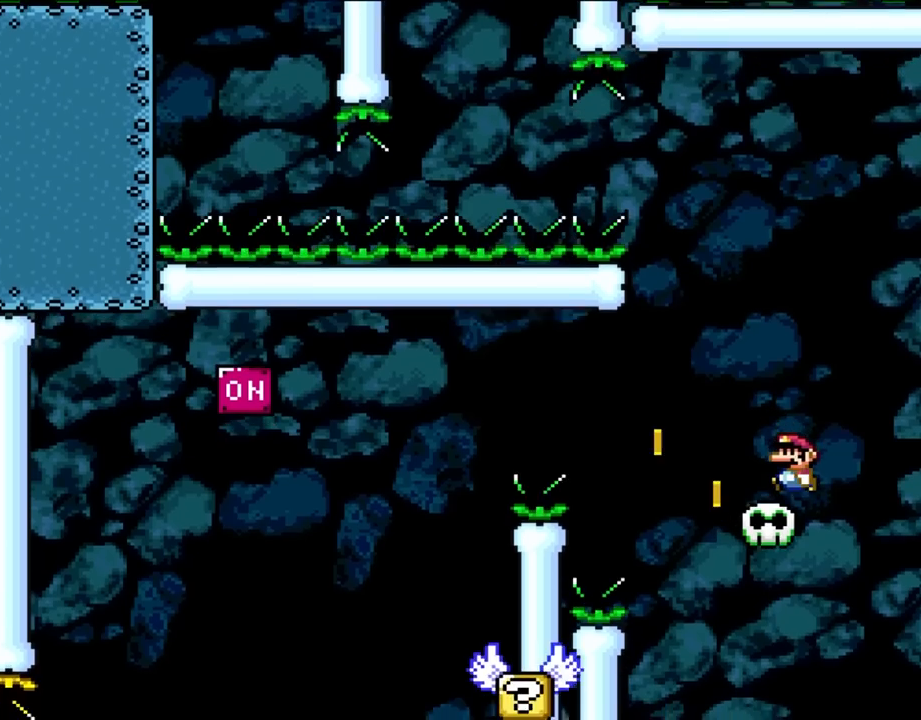
{"buttons": ["Y", "DPAD_LEFT"], "events": [[300, "B", "down"], [450, "B", "up"]]}
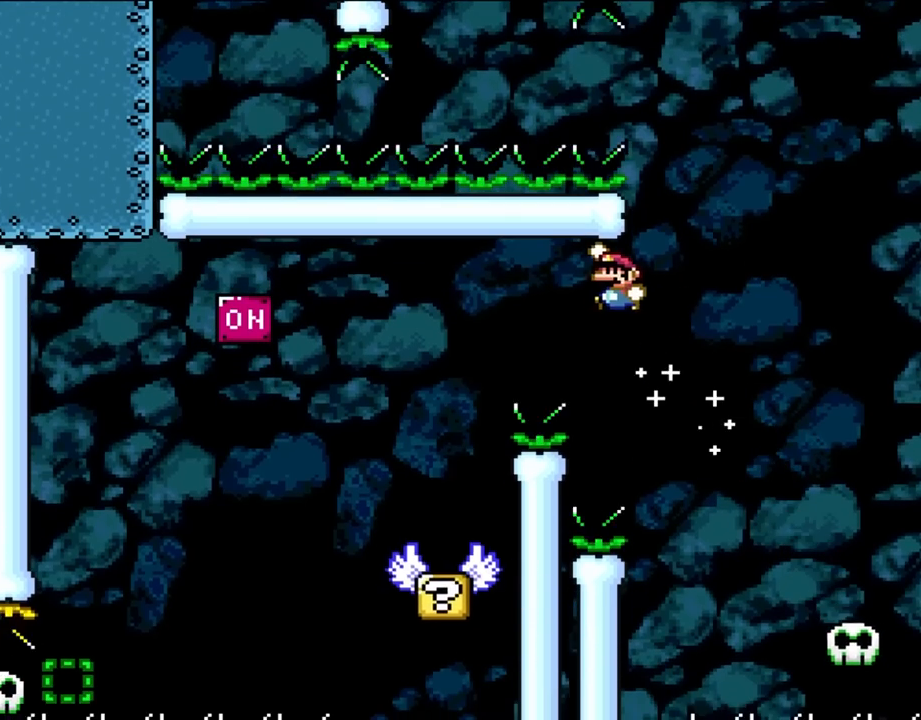
{"buttons": ["Y", "DPAD_RIGHT"], "events": [[50, "B", "down"], [450, "B", "up"], [483, "DPAD_LEFT", "up"], [483, "DPAD_RIGHT", "down"]]}
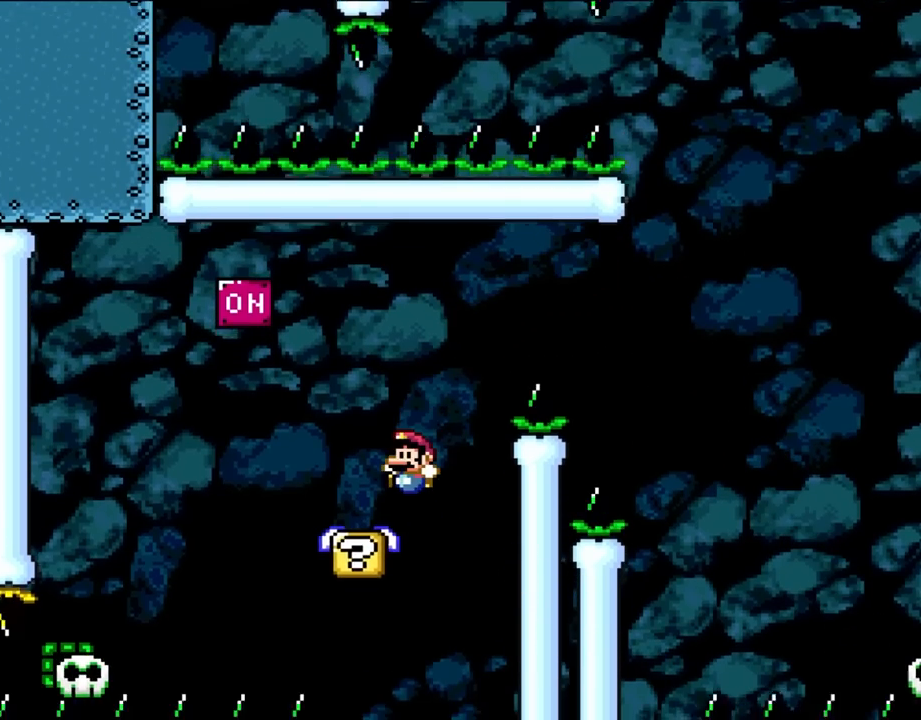
{"buttons": ["B", "Y", "DPAD_UP", "DPAD_LEFT"]}
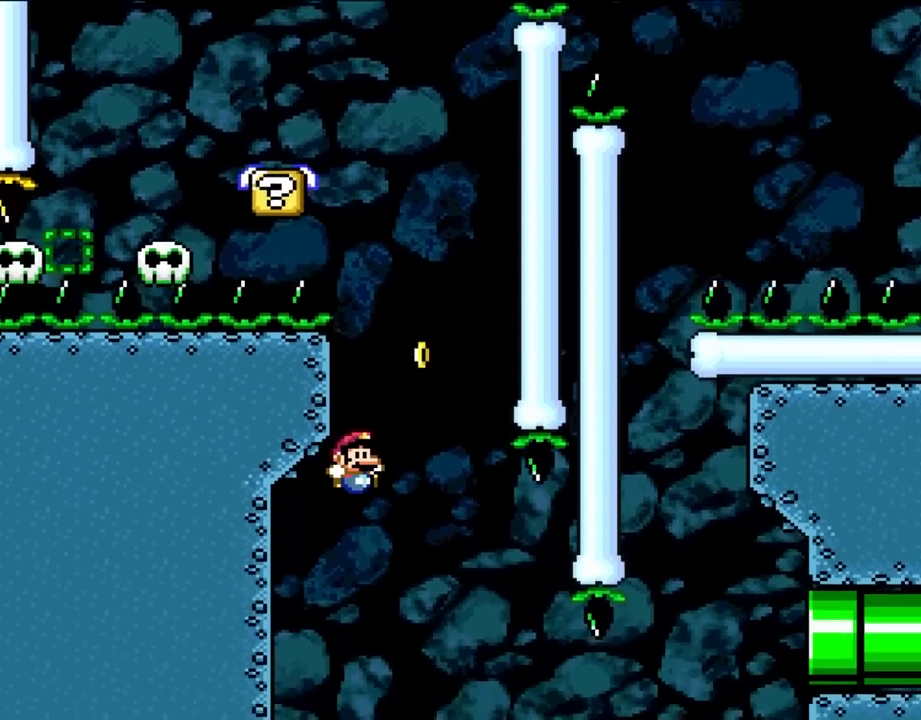
{"buttons": []}
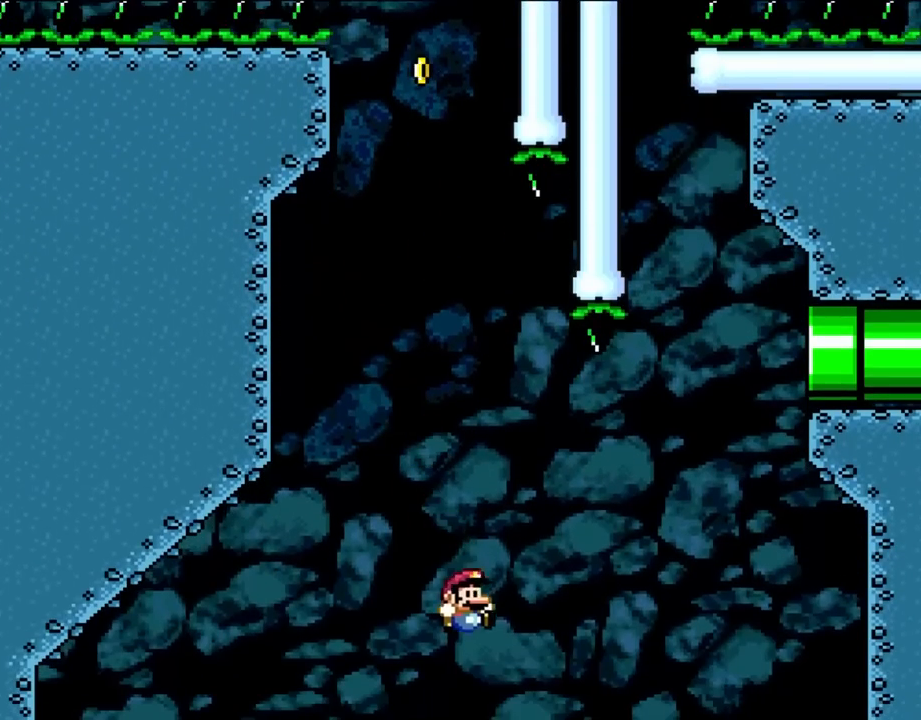
{"buttons": [], "events": []}
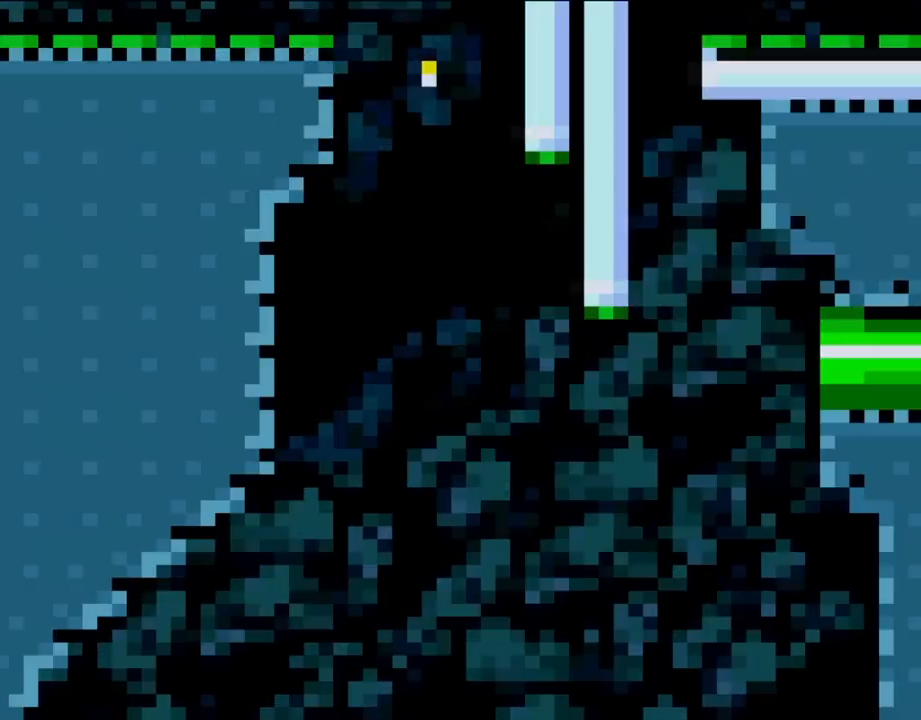
{"buttons": [], "events": []}
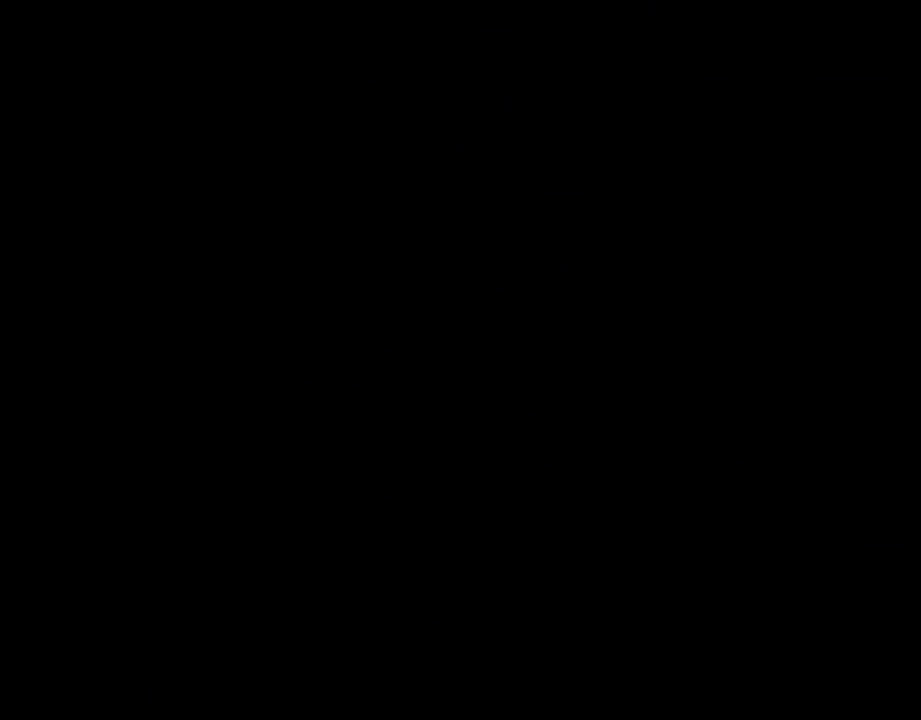
{"buttons": [], "events": []}
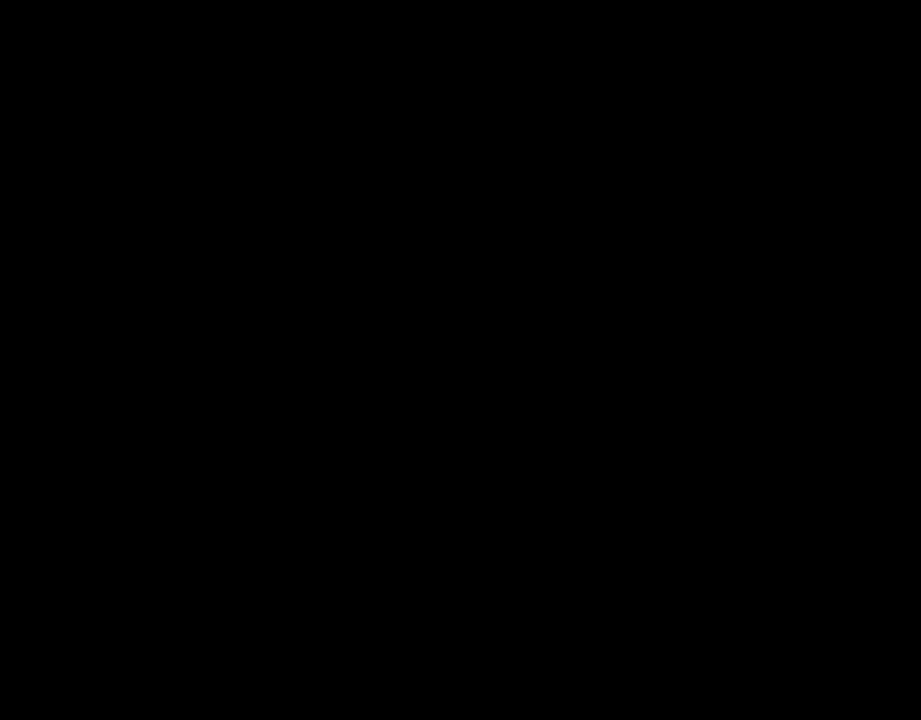
{"buttons": ["Y"], "events": [[500, "Y", "down"]]}
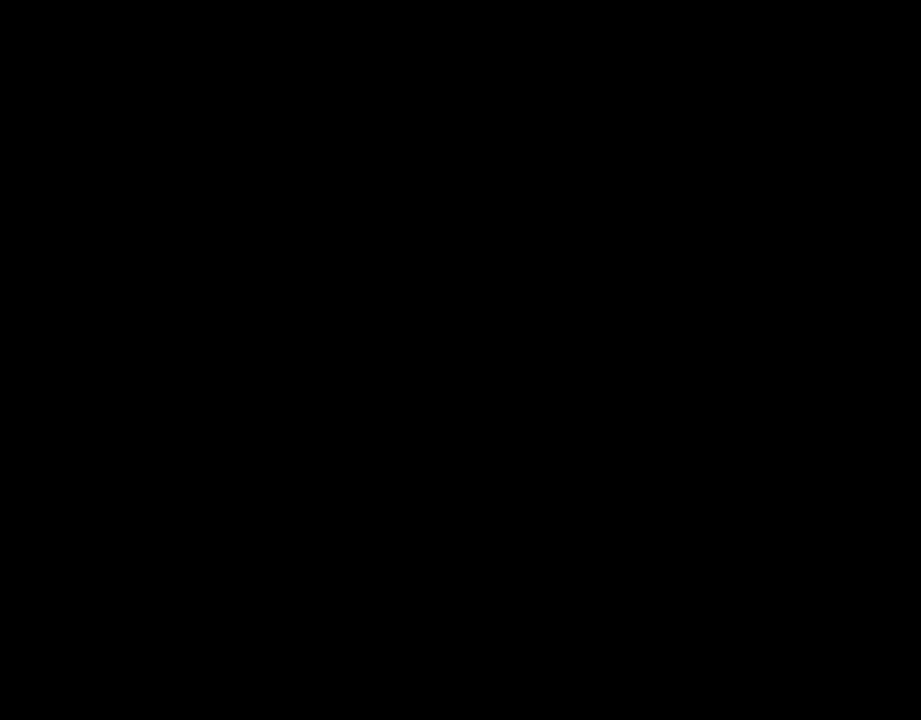
{"buttons": ["Y", "DPAD_RIGHT"], "events": [[283, "DPAD_RIGHT", "down"]]}
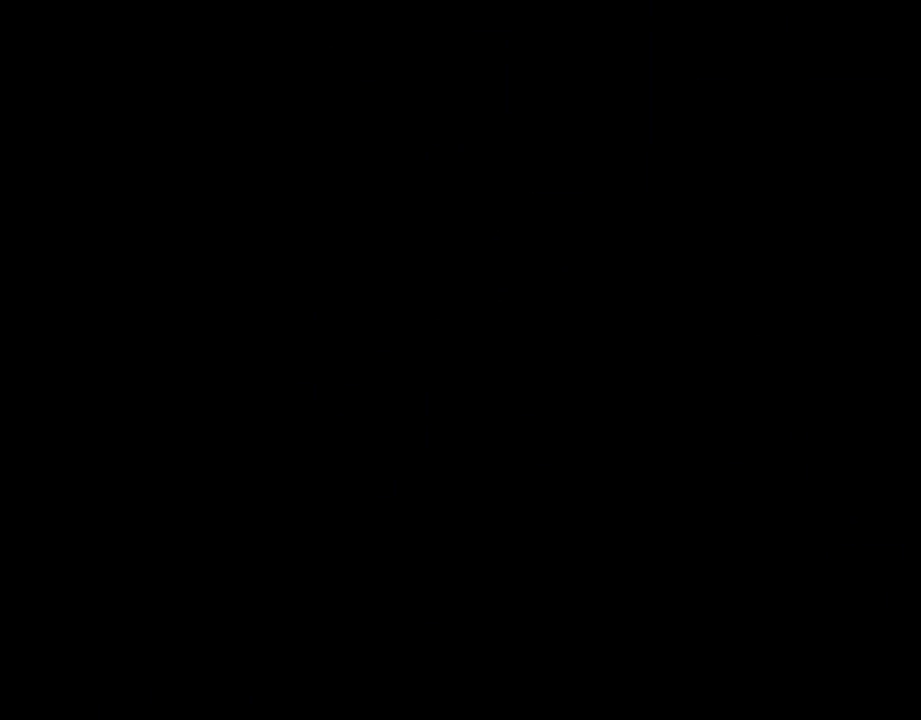
{"buttons": ["Y", "DPAD_RIGHT"], "events": []}
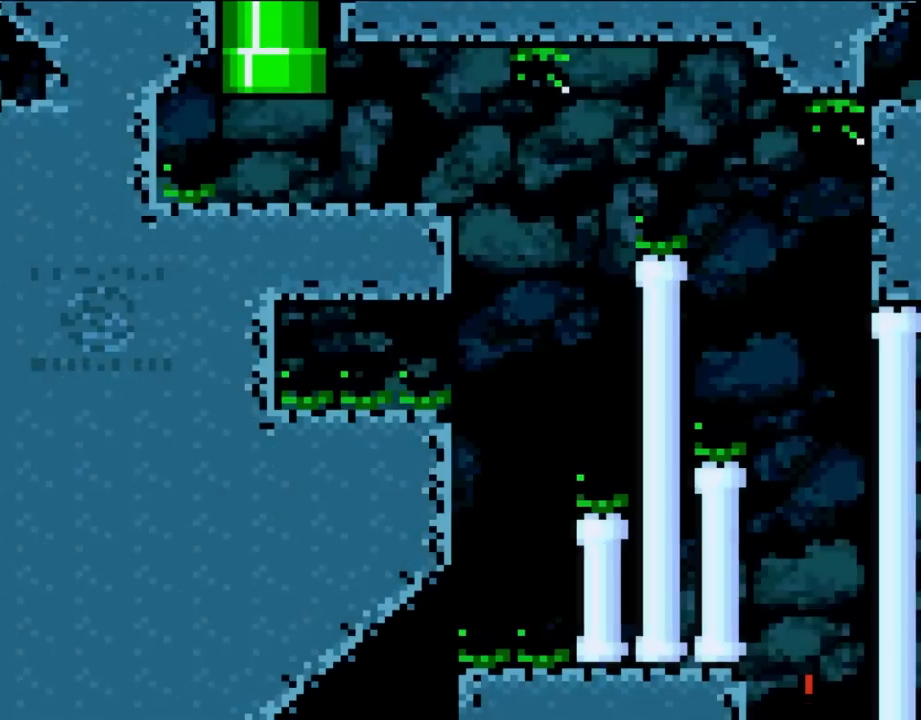
{"buttons": ["Y", "DPAD_RIGHT"], "events": []}
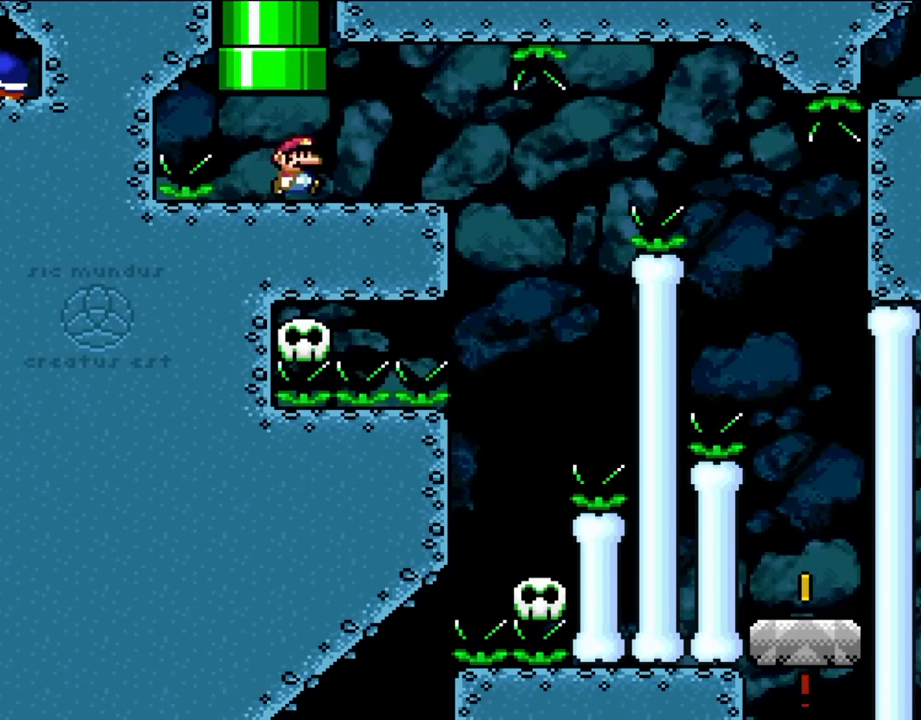
{"buttons": ["Y", "DPAD_RIGHT"], "events": []}
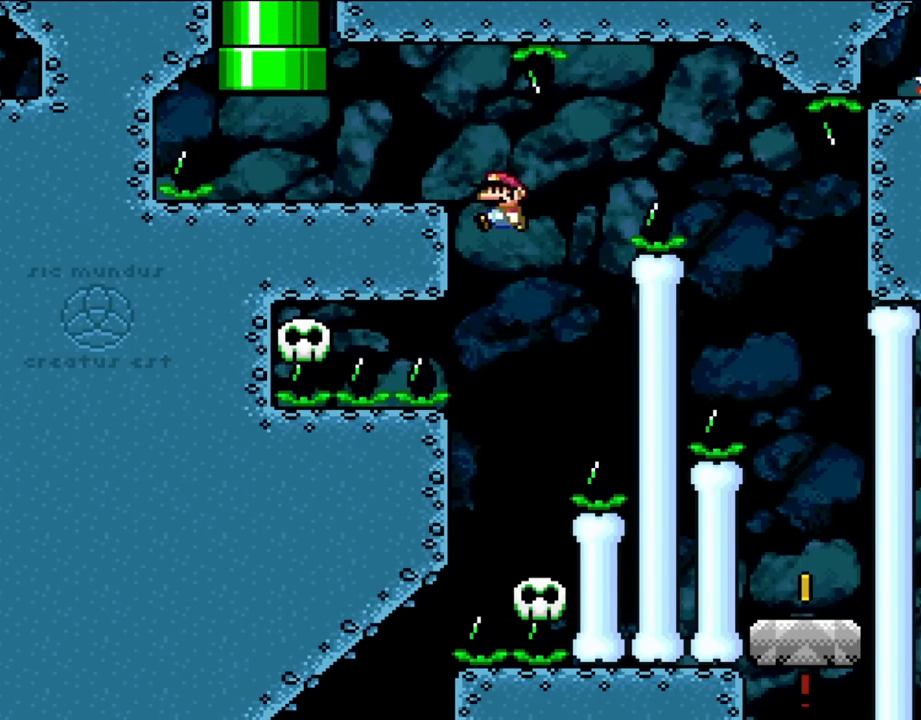
{"buttons": ["Y", "DPAD_LEFT"], "events": [[17, "DPAD_RIGHT", "up"], [67, "DPAD_LEFT", "down"], [233, "DPAD_LEFT", "up"], [233, "DPAD_RIGHT", "down"], [433, "DPAD_LEFT", "down"], [433, "DPAD_RIGHT", "up"]]}
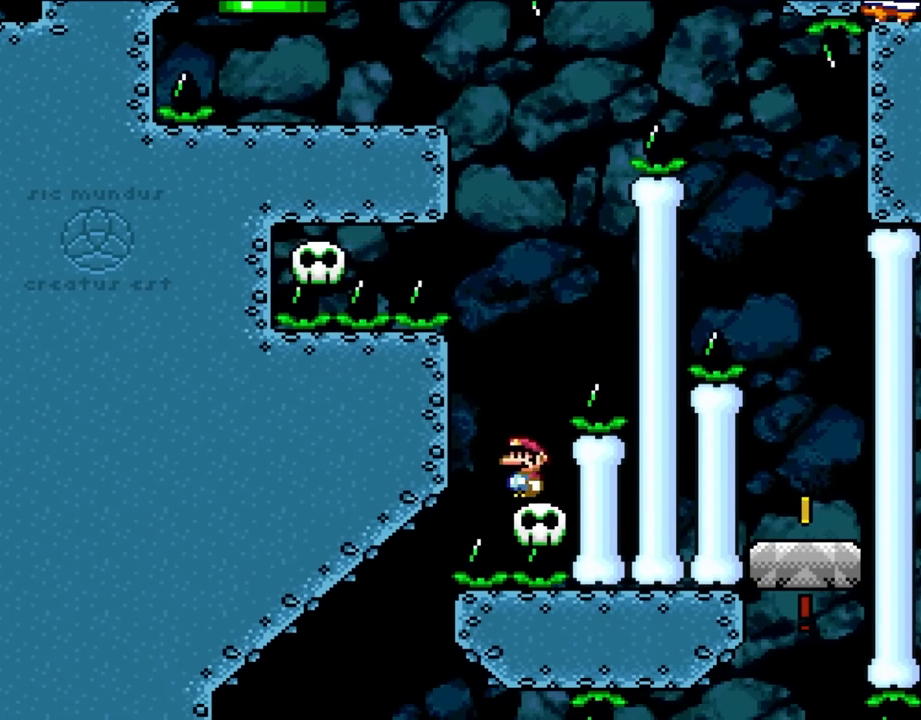
{"buttons": ["Y", "DPAD_RIGHT"], "events": [[33, "DPAD_LEFT", "up"], [433, "DPAD_RIGHT", "down"]]}
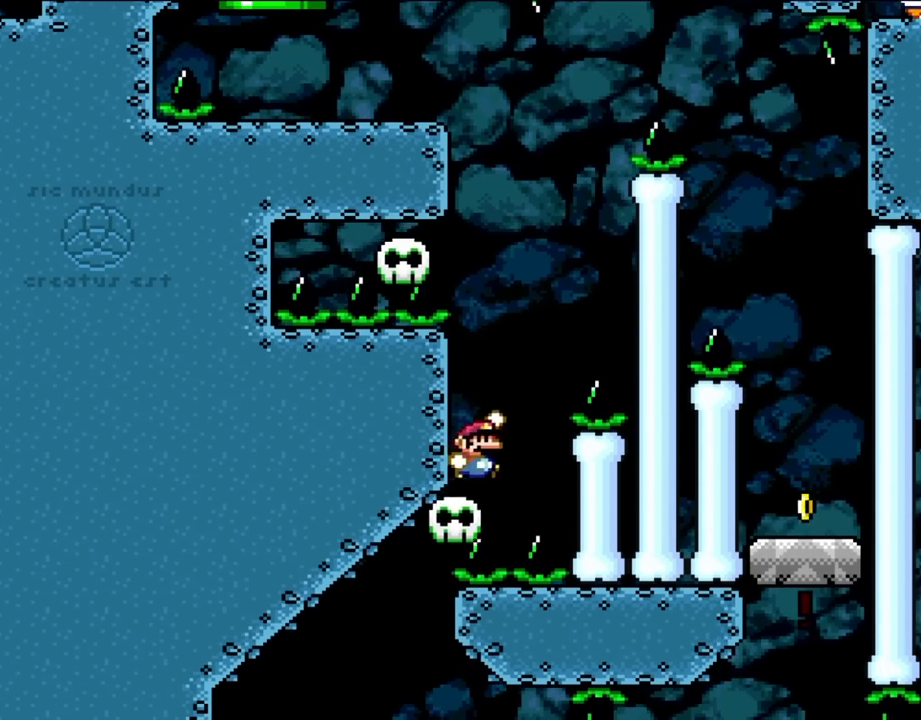
{"buttons": ["B", "Y"], "events": [[100, "B", "down"], [233, "DPAD_RIGHT", "up"], [250, "DPAD_LEFT", "down"], [450, "DPAD_LEFT", "up"]]}
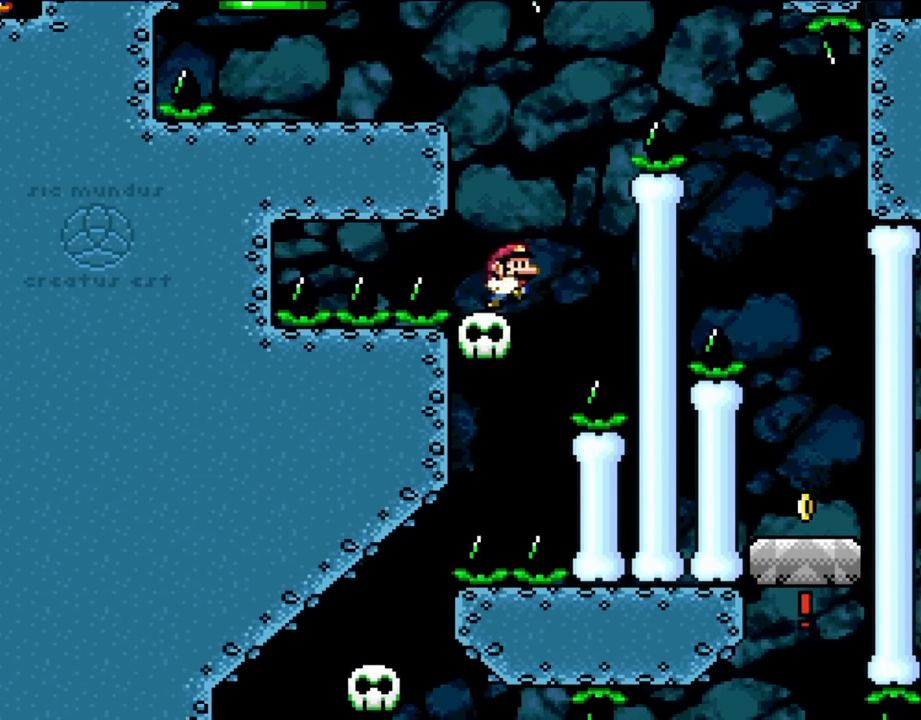
{"buttons": ["B", "Y", "DPAD_RIGHT"], "events": [[67, "B", "up"], [100, "DPAD_RIGHT", "down"], [167, "B", "down"]]}
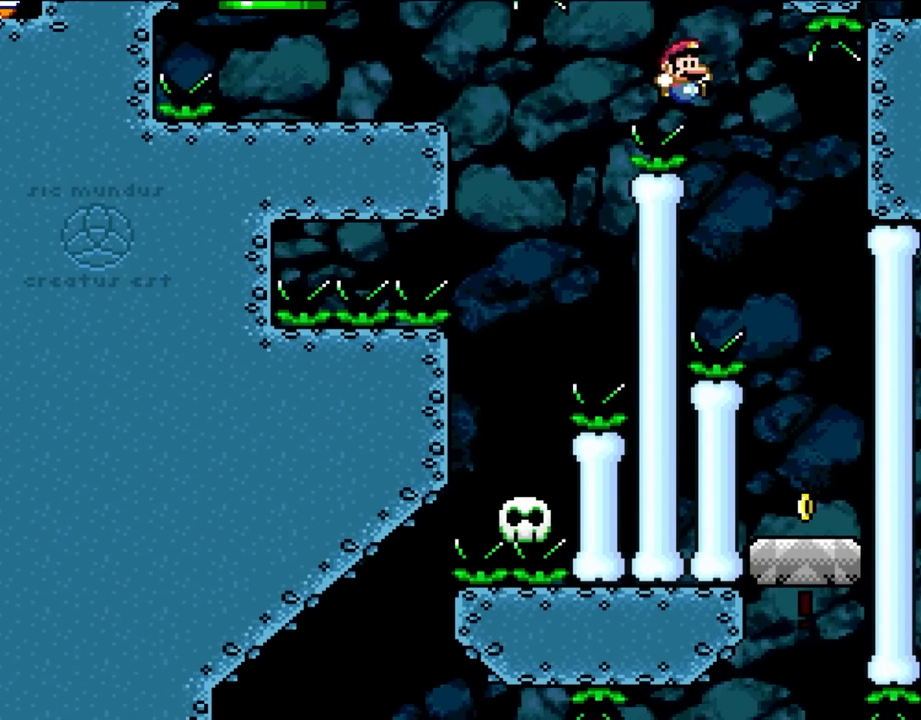
{"buttons": ["Y"], "events": [[167, "B", "up"], [400, "DPAD_RIGHT", "up"]]}
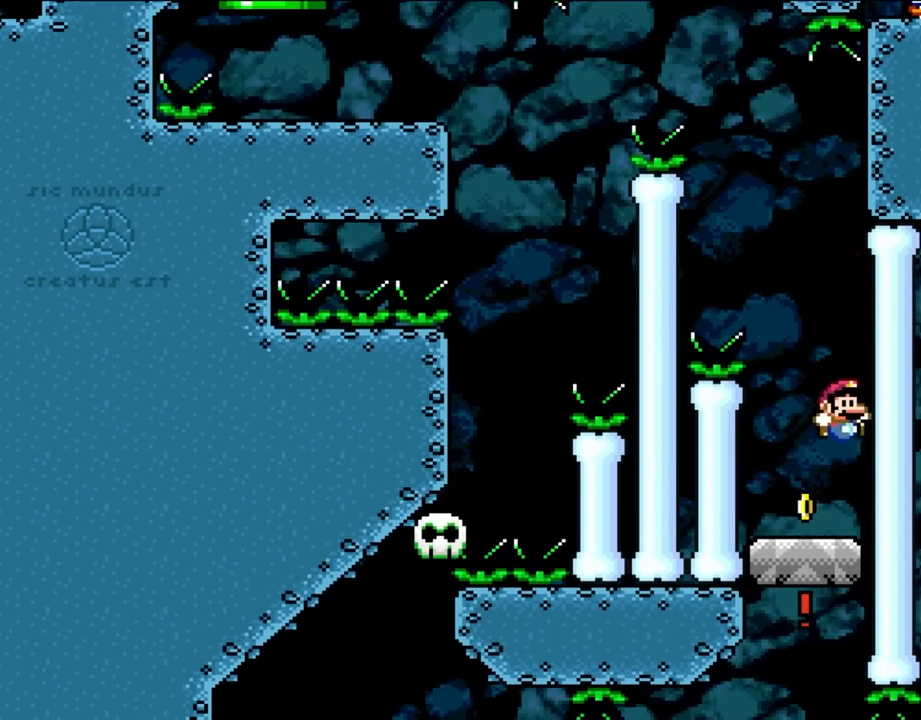
{"buttons": ["Y"], "events": []}